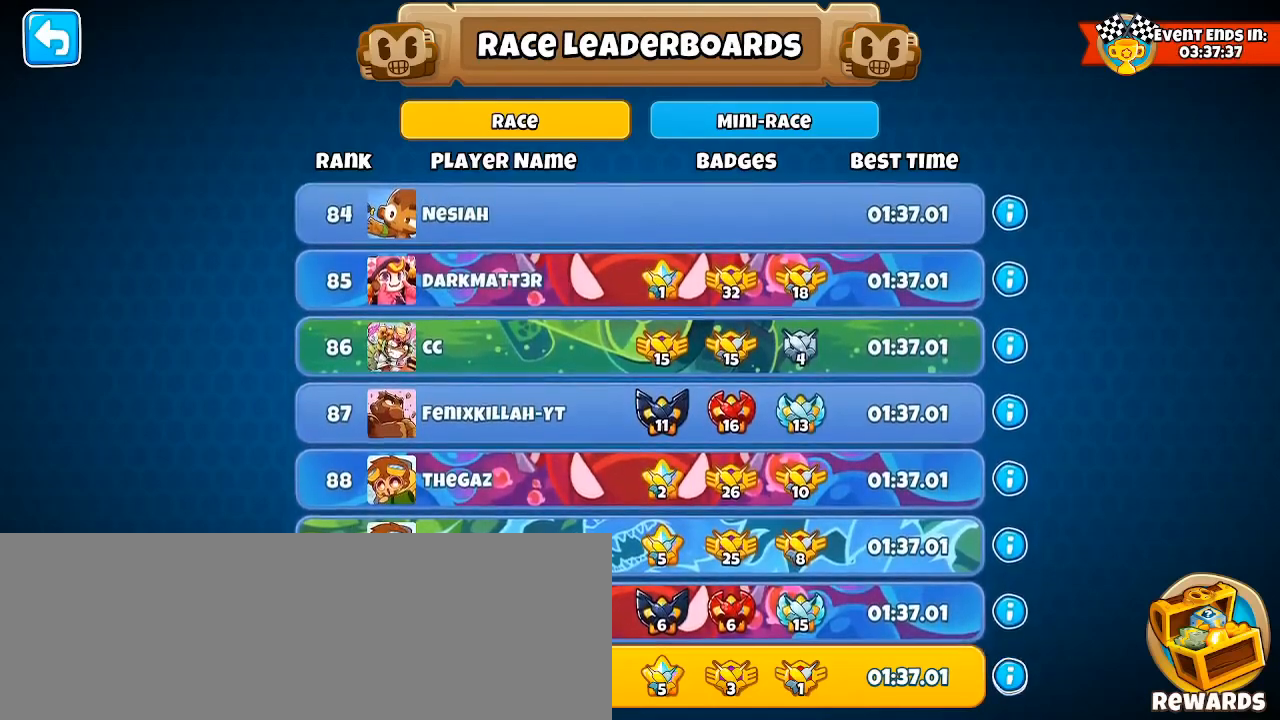
Gameplay with keyboard and mouse; each line is a JSON object with the keys and mouse buttons held at the frame after it. "events" lists presses ("down") and releases ("up") of ".", "/", "0", "1", "2", "3", "4", "5", "6", "7", "8", "9", "a", "alt_l", "alt_r", "b", "backslash", "backspace", "c", "caps_lock", "comma", "ctrl_l", "ctrl_r", "d", "e", "equals", "f", "g", "h", "i", "j", "k", "l", "lbracket", "m", "minus", "n", "o", "p", "q", "quote", "r", "rbracket", "return", "s", "semicolon", "shift_l", "shift_r", "space", "super_l", "super_r", "tab", "tilde", "u", "v", "w", "x", "y", "z", "mouse_left" and "mouse_right" between this image and that frame as [ms after this image, input, new state], when the widget could be followed in between. "mouse_left", "mouse_right" = the "left", "right" buttons of the "mouse" list. No other keys are recorded. Not read: mouse_move t.
{"keys": [], "mouse": [], "events": []}
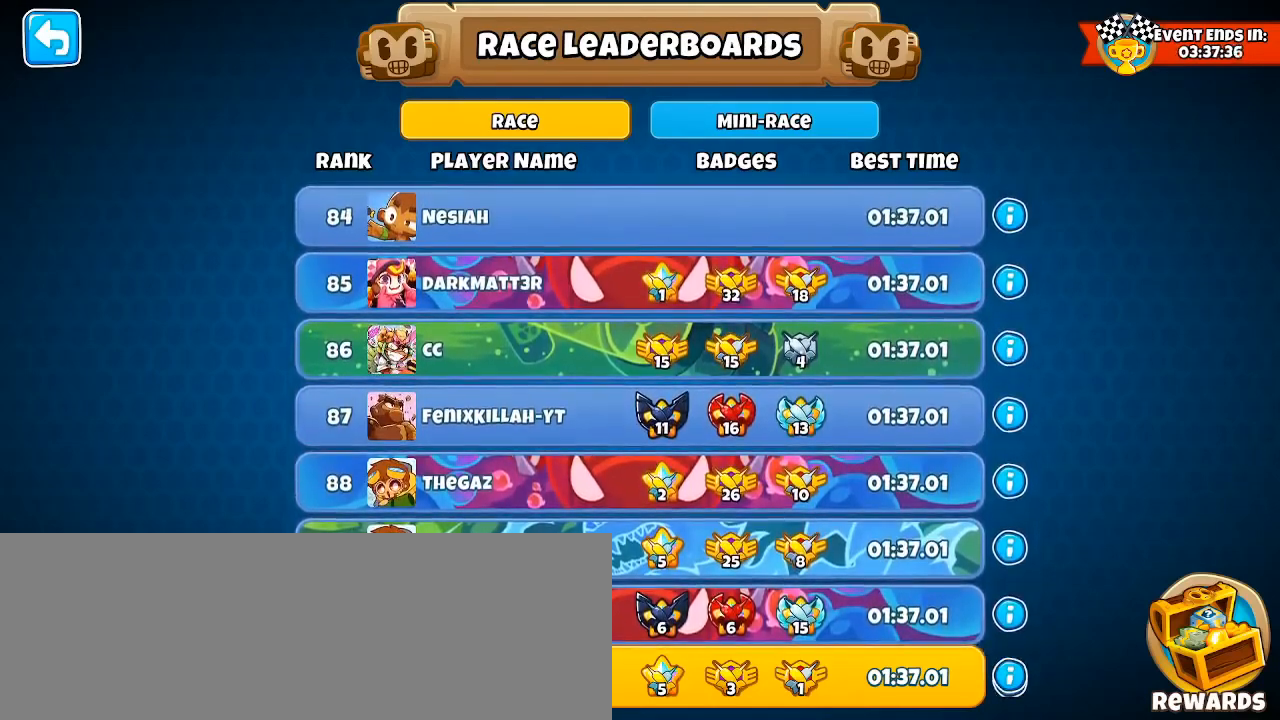
{"keys": [], "mouse": [], "events": []}
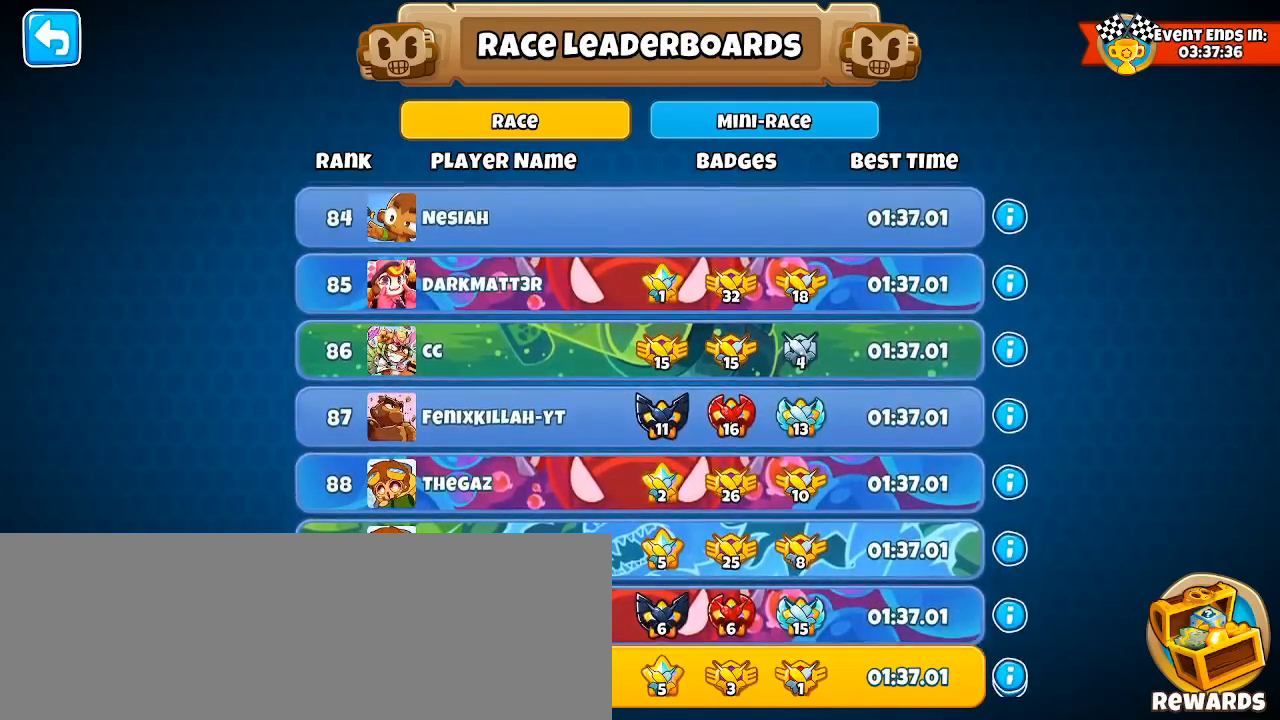
{"keys": [], "mouse": [], "events": []}
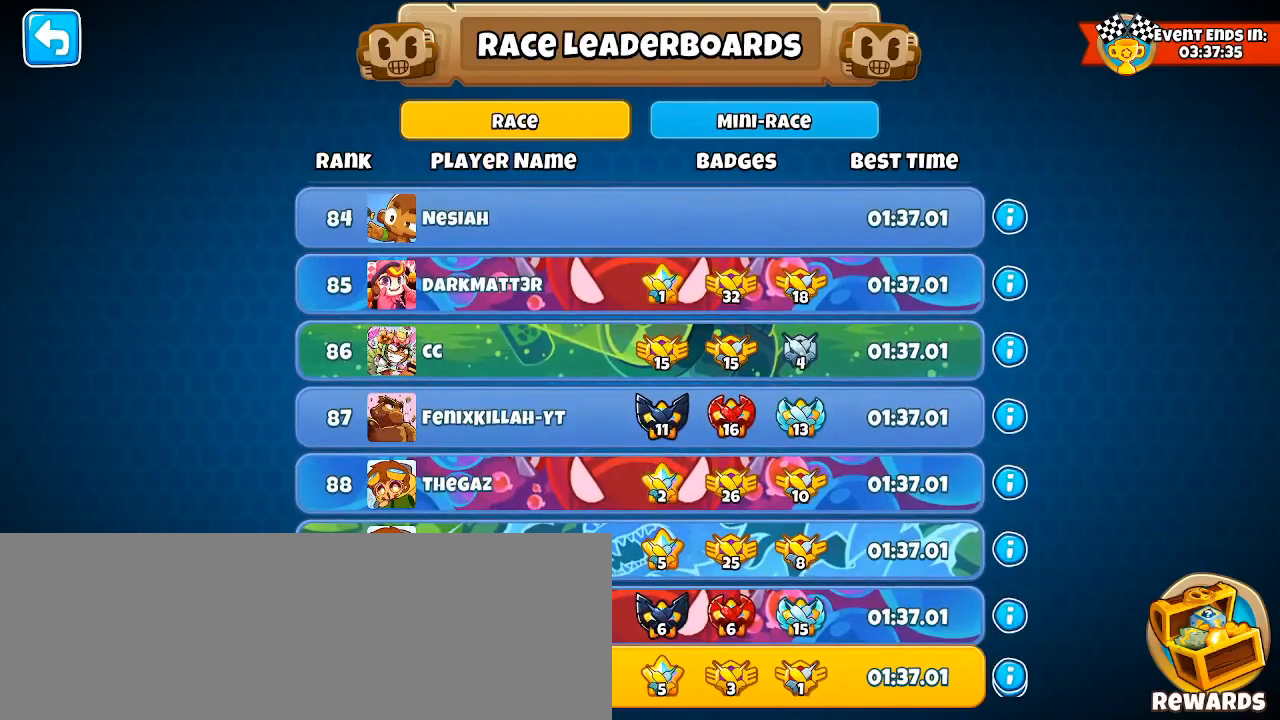
{"keys": [], "mouse": [], "events": []}
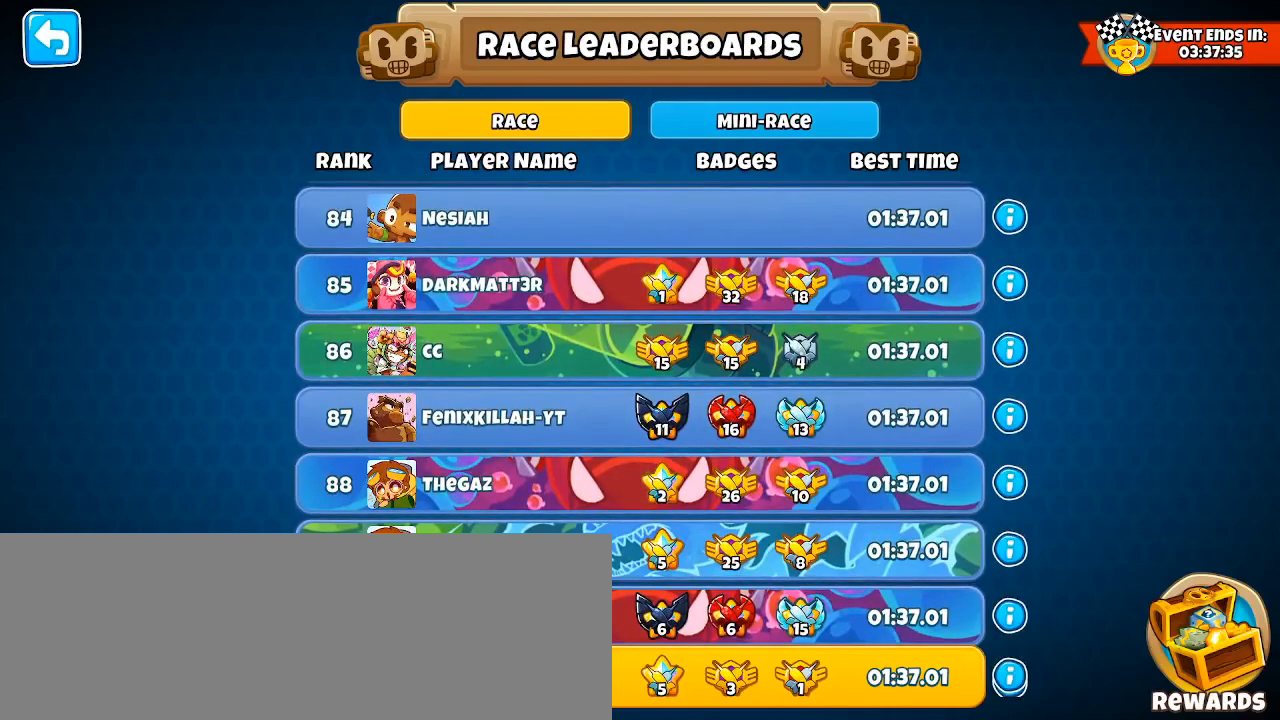
{"keys": [], "mouse": ["left"], "events": [[483, "mouse_left", "down"]]}
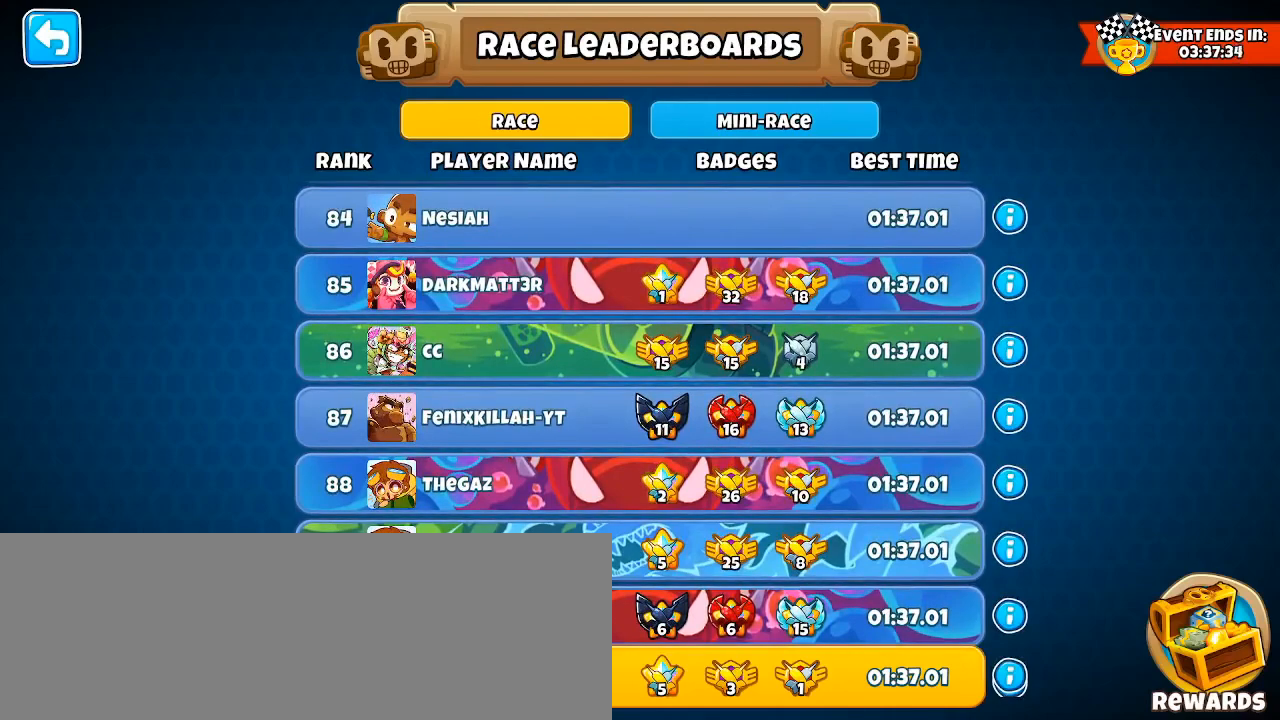
{"keys": [], "mouse": [], "events": [[367, "mouse_left", "up"]]}
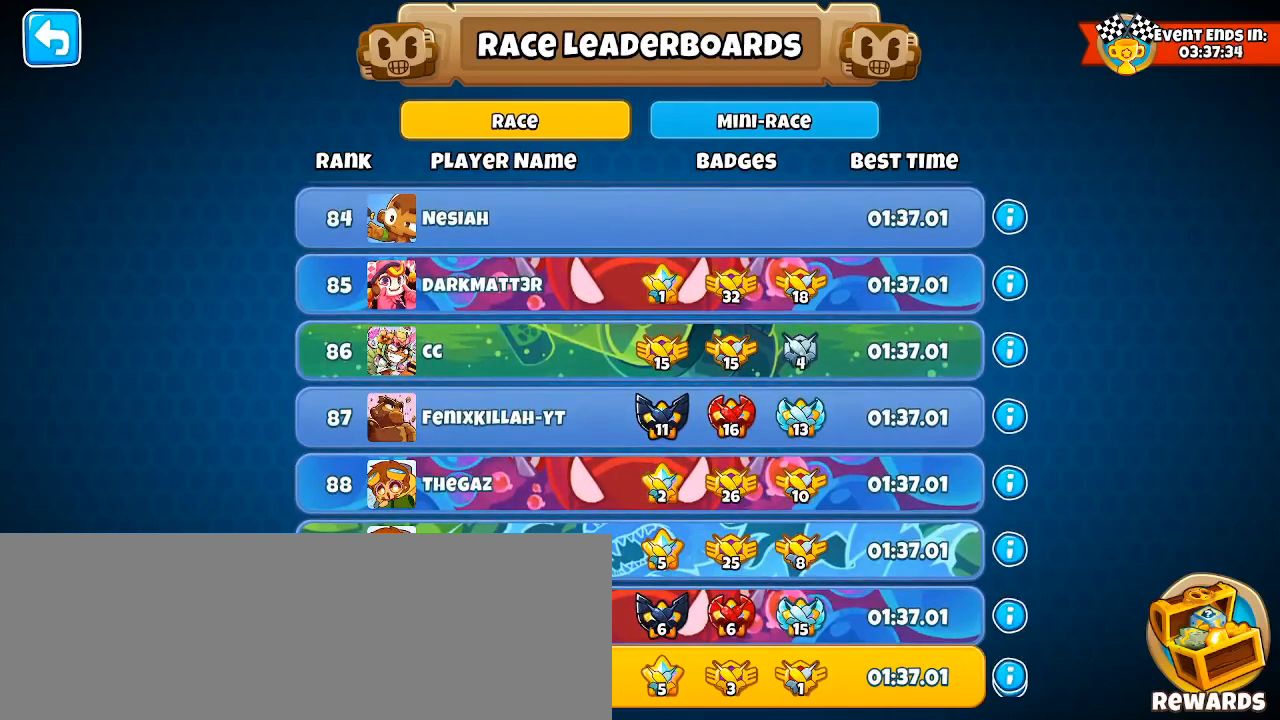
{"keys": [], "mouse": [], "events": []}
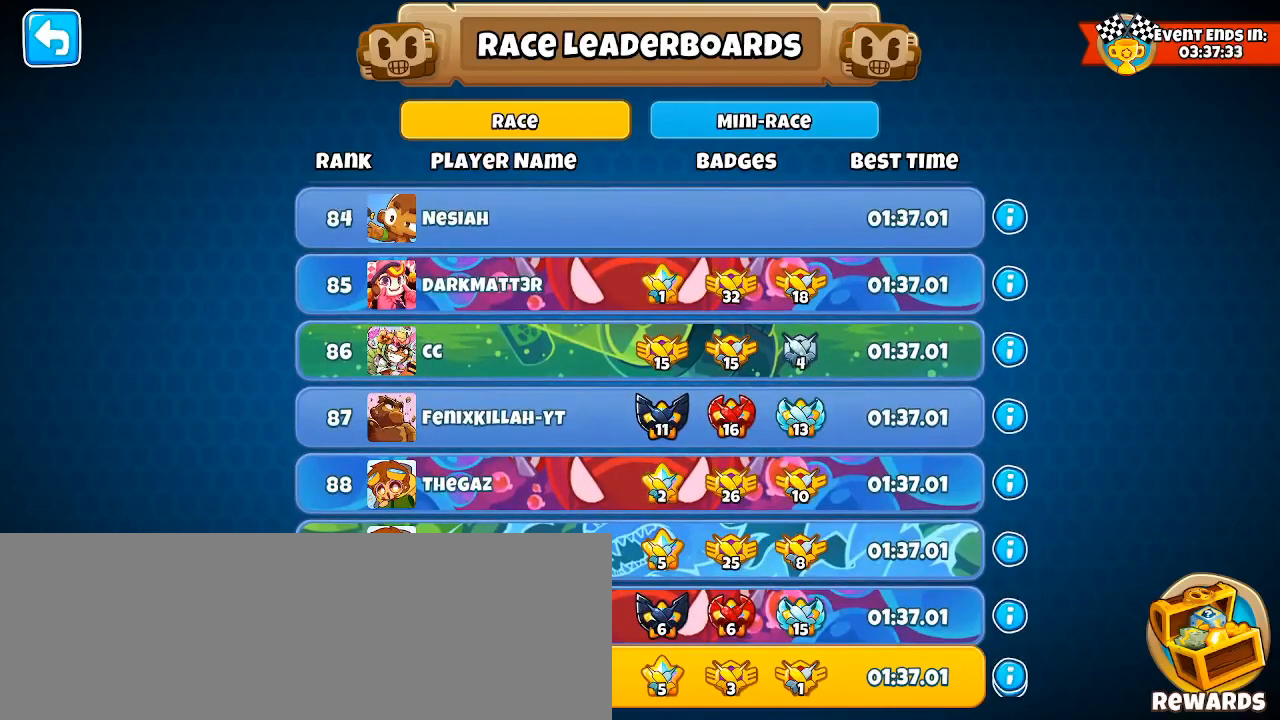
{"keys": [], "mouse": [], "events": []}
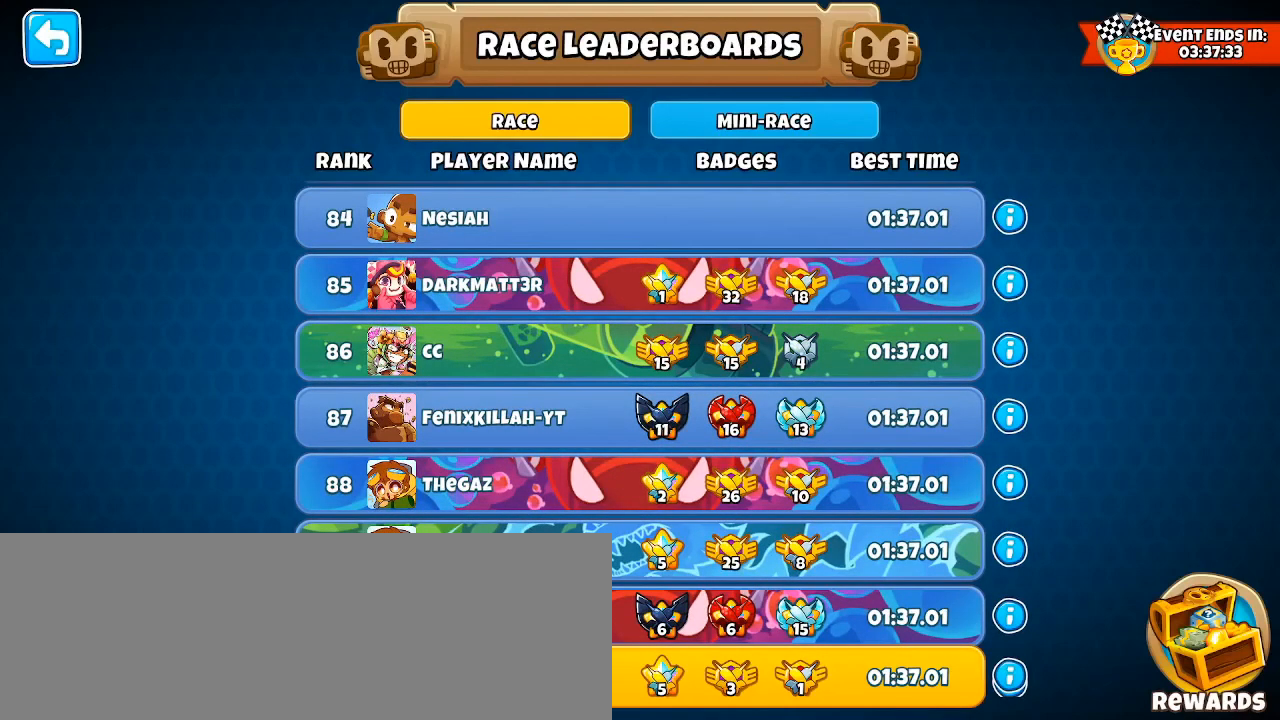
{"keys": [], "mouse": [], "events": []}
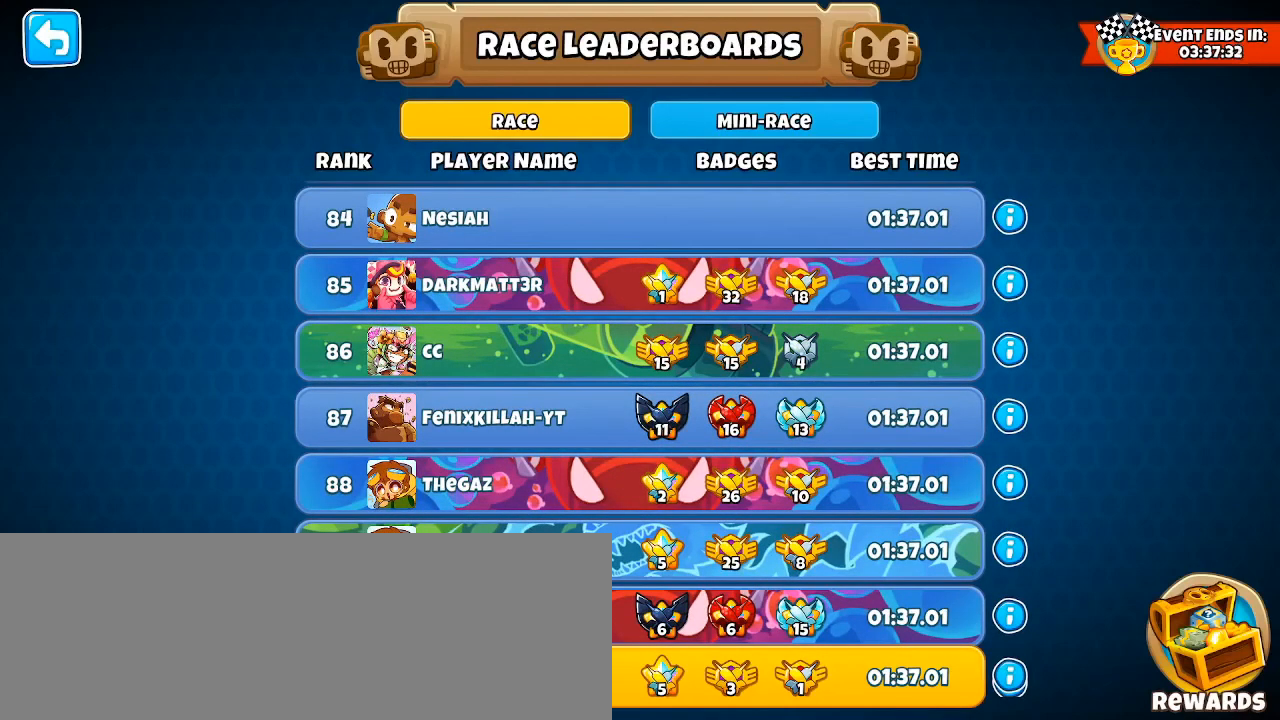
{"keys": [], "mouse": [], "events": []}
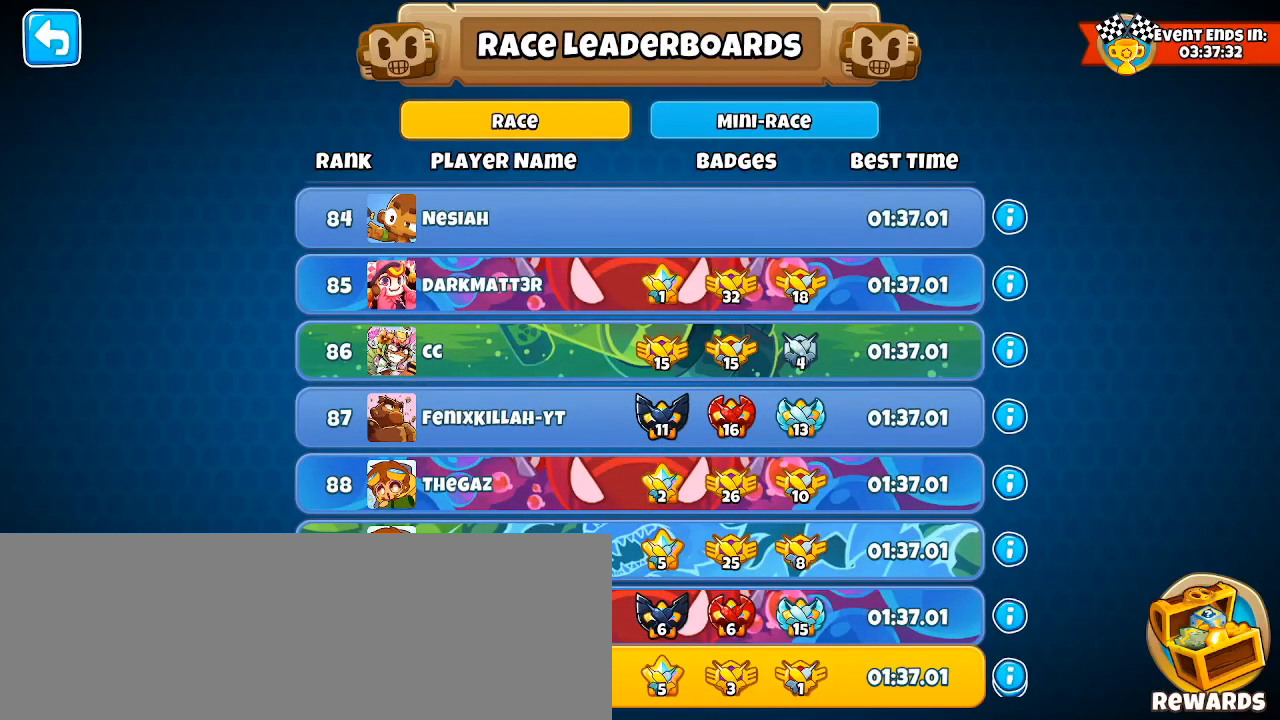
{"keys": [], "mouse": [], "events": []}
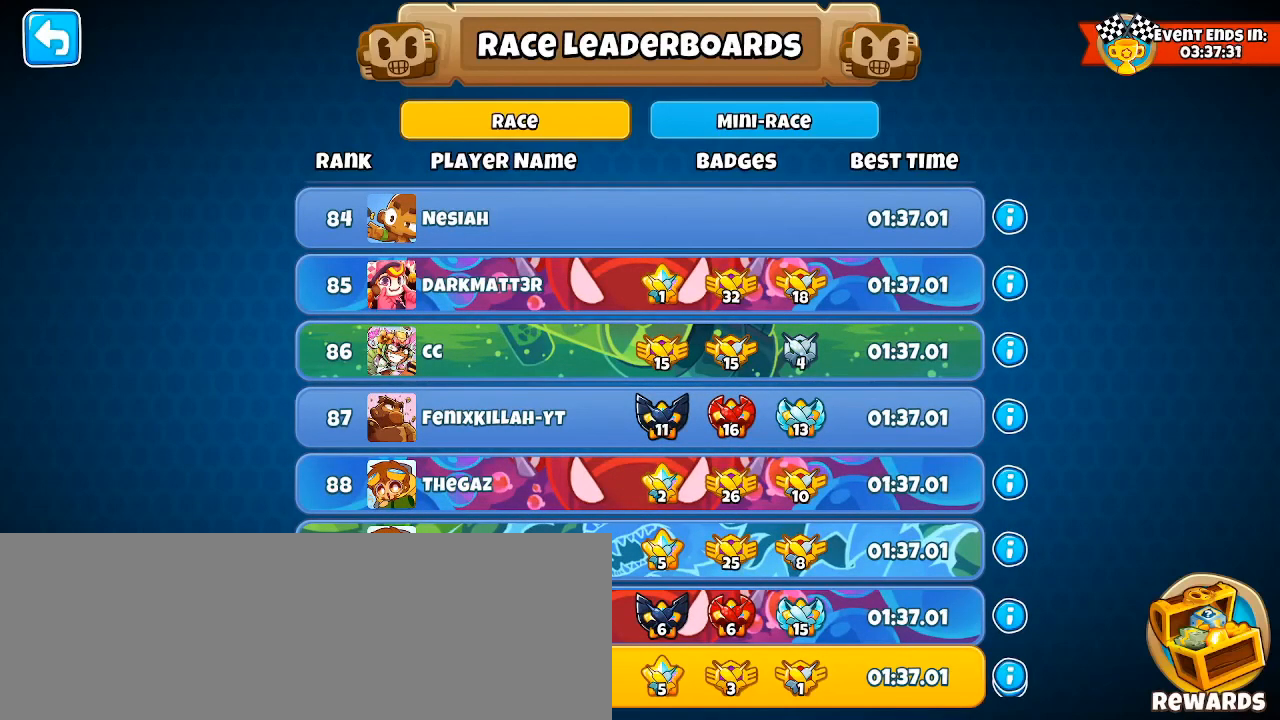
{"keys": [], "mouse": [], "events": []}
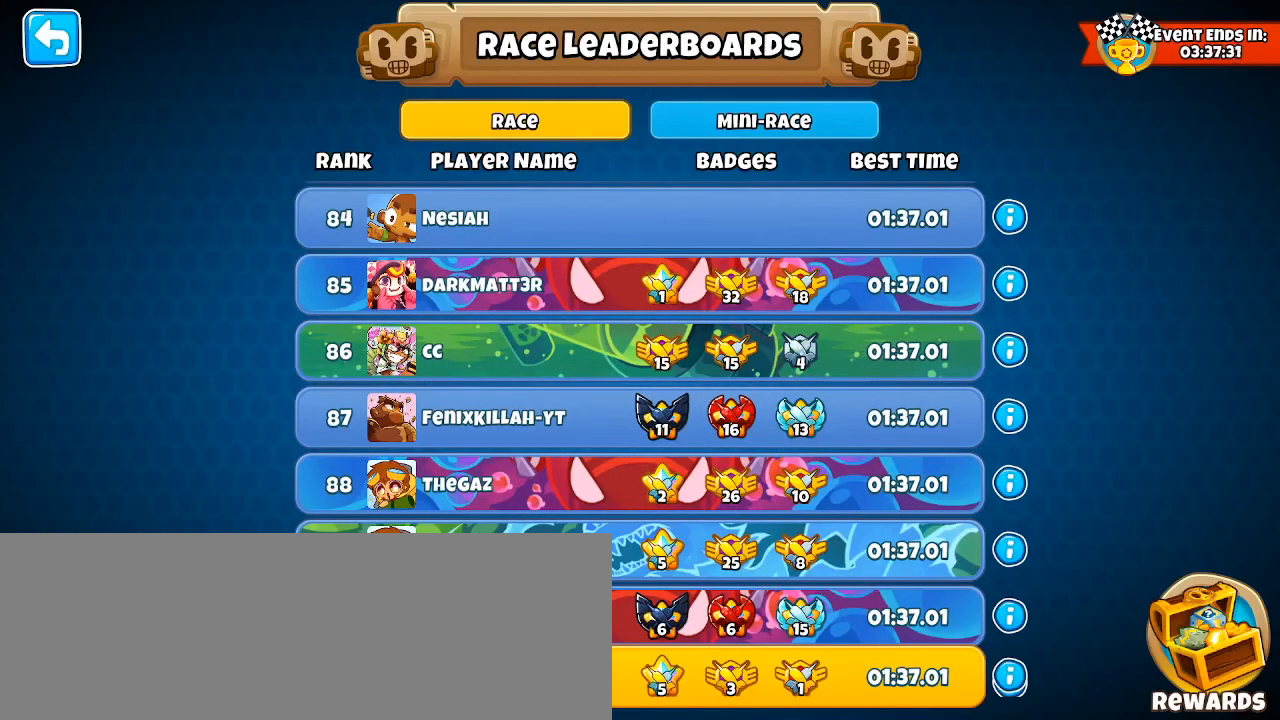
{"keys": [], "mouse": [], "events": []}
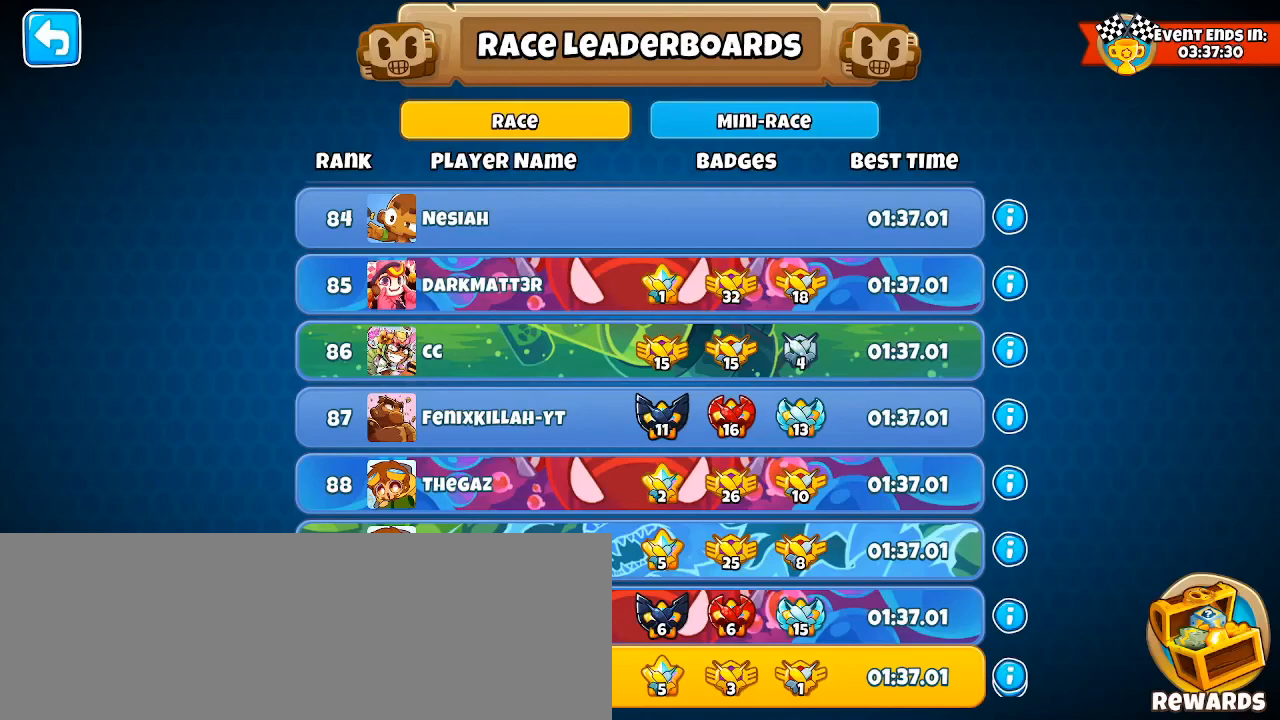
{"keys": [], "mouse": [], "events": []}
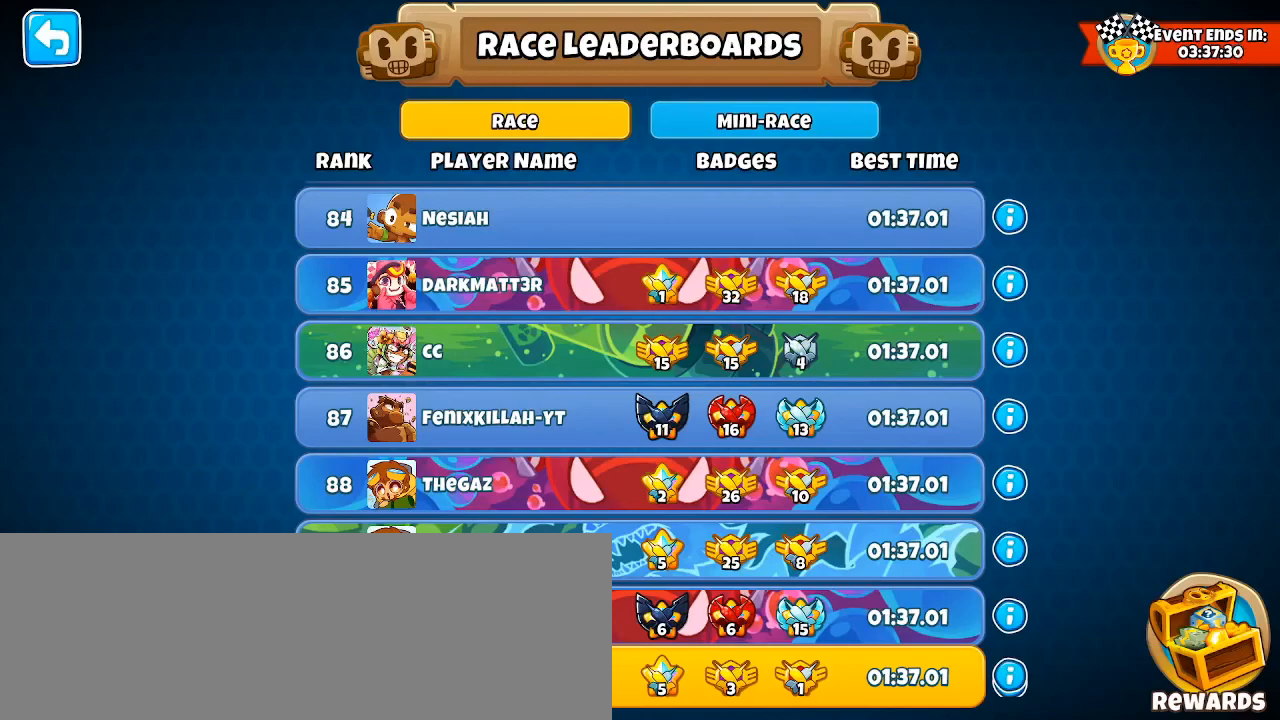
{"keys": [], "mouse": [], "events": []}
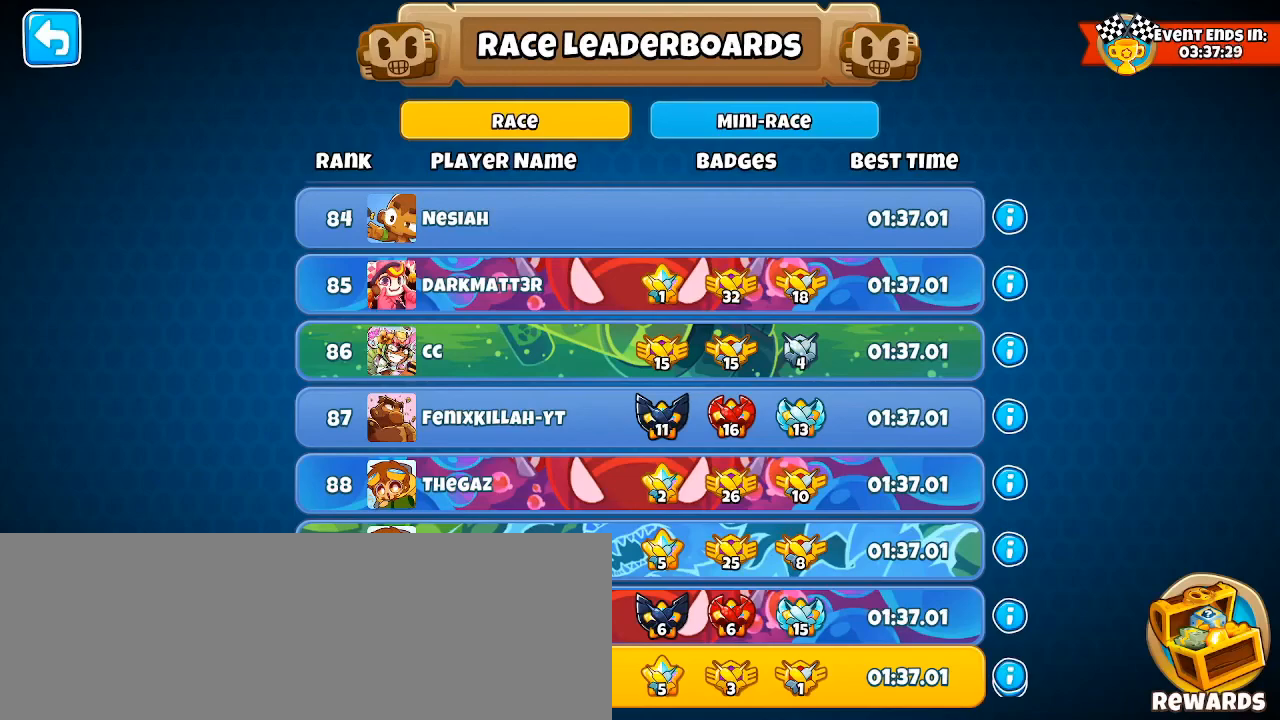
{"keys": [], "mouse": [], "events": []}
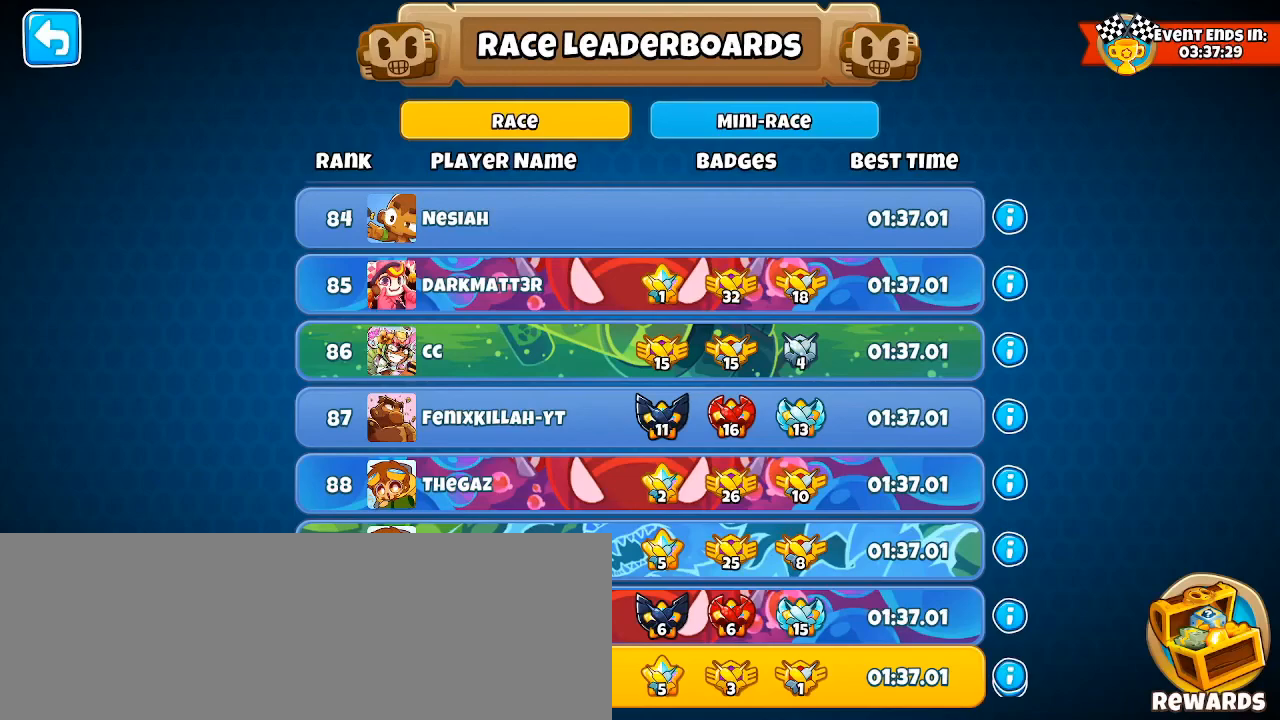
{"keys": [], "mouse": [], "events": [[183, "mouse_left", "down"], [267, "mouse_left", "up"]]}
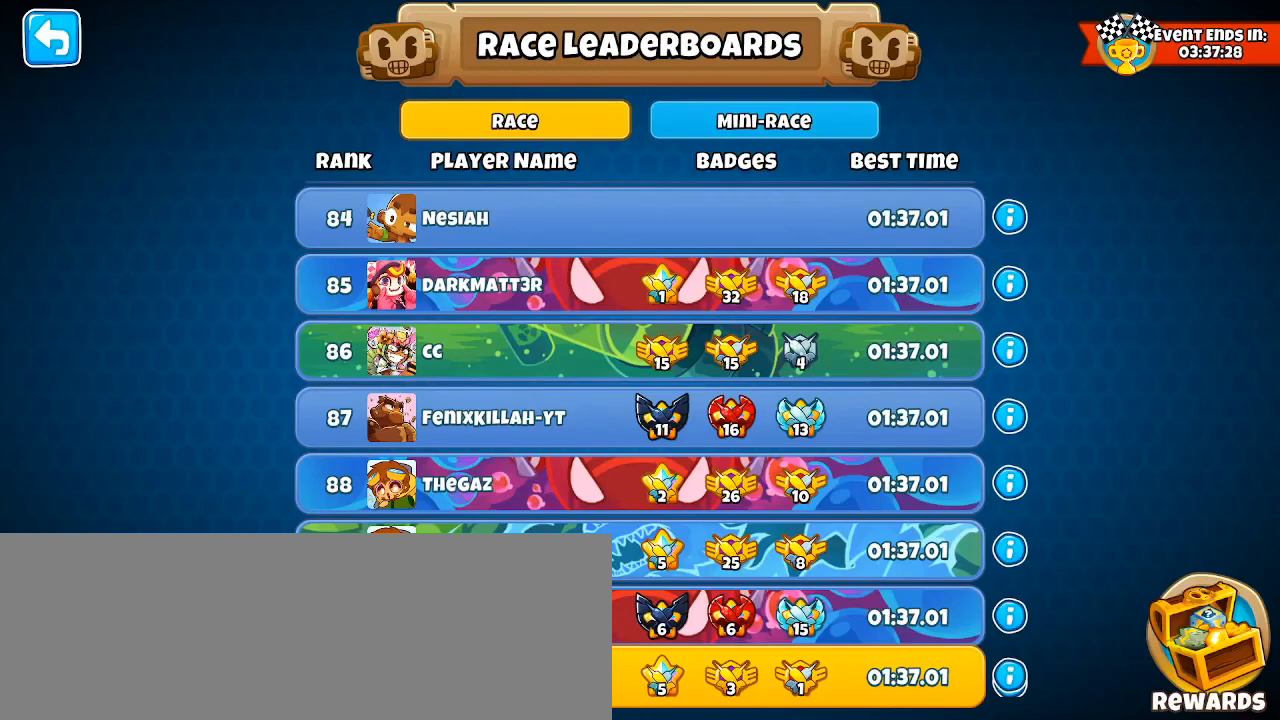
{"keys": [], "mouse": [], "events": []}
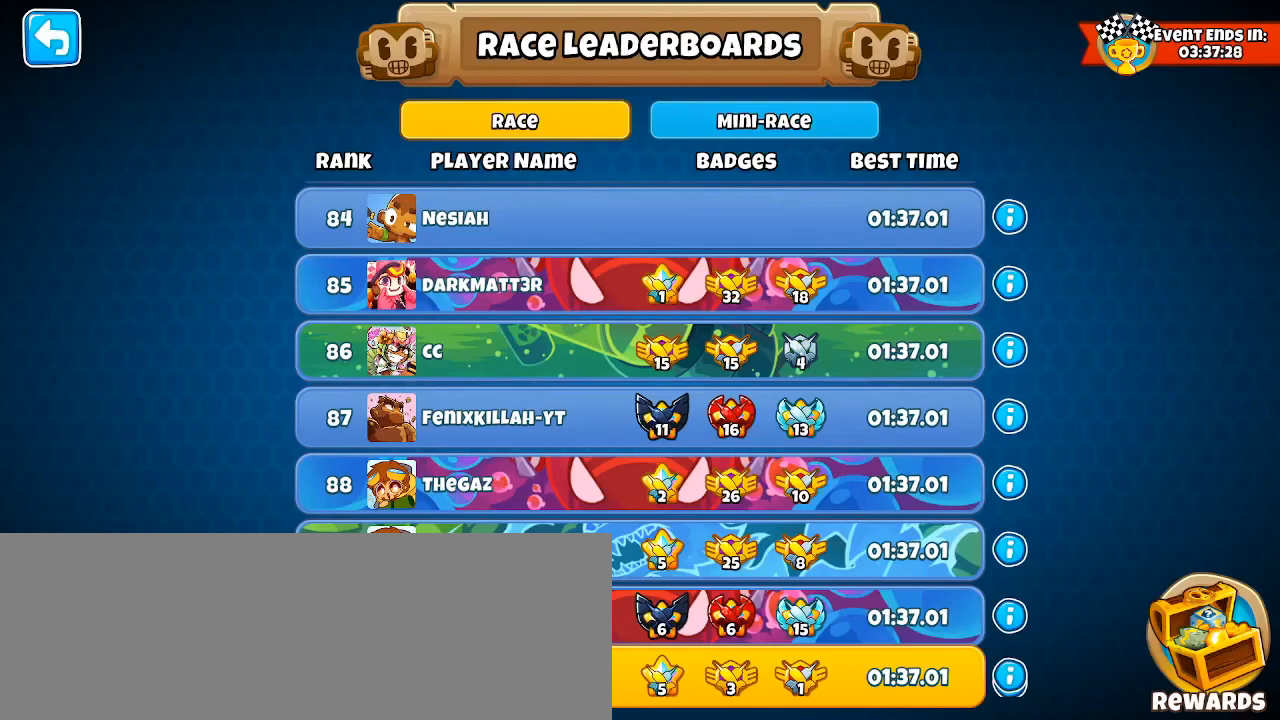
{"keys": [], "mouse": ["left"], "events": [[450, "mouse_left", "down"]]}
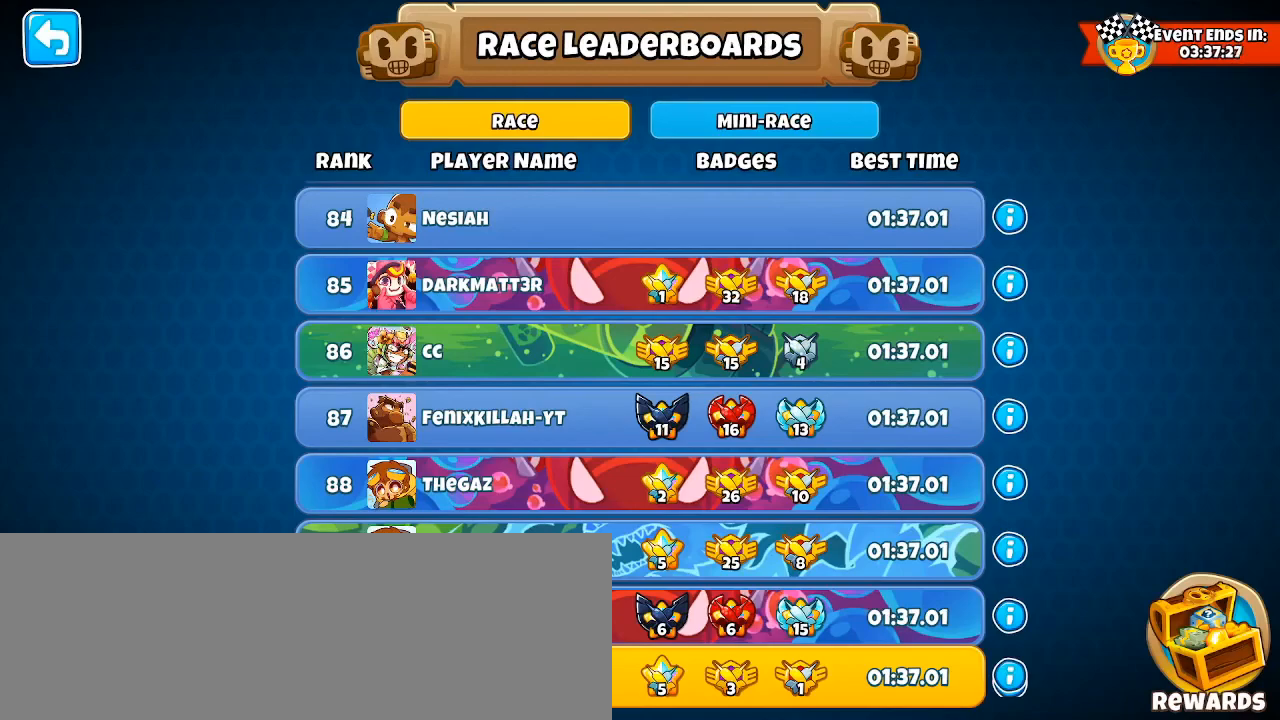
{"keys": [], "mouse": [], "events": [[33, "mouse_left", "up"]]}
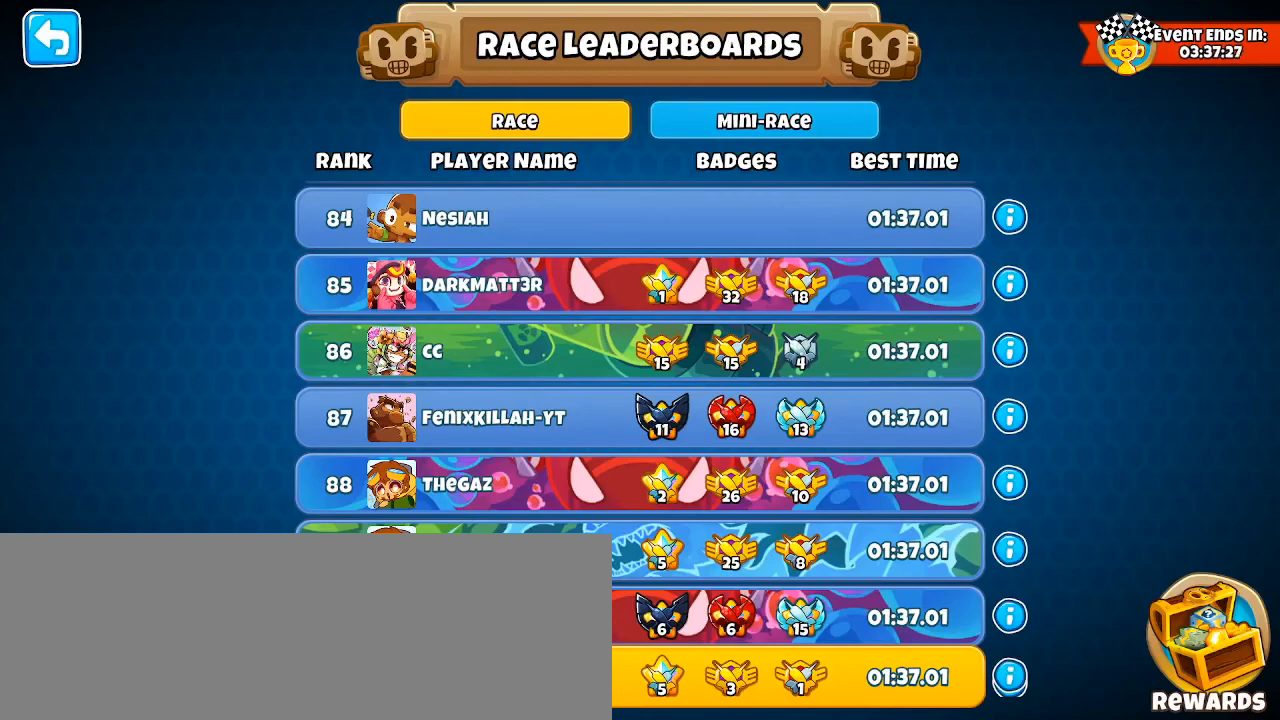
{"keys": [], "mouse": [], "events": [[100, "mouse_left", "down"], [150, "mouse_left", "up"]]}
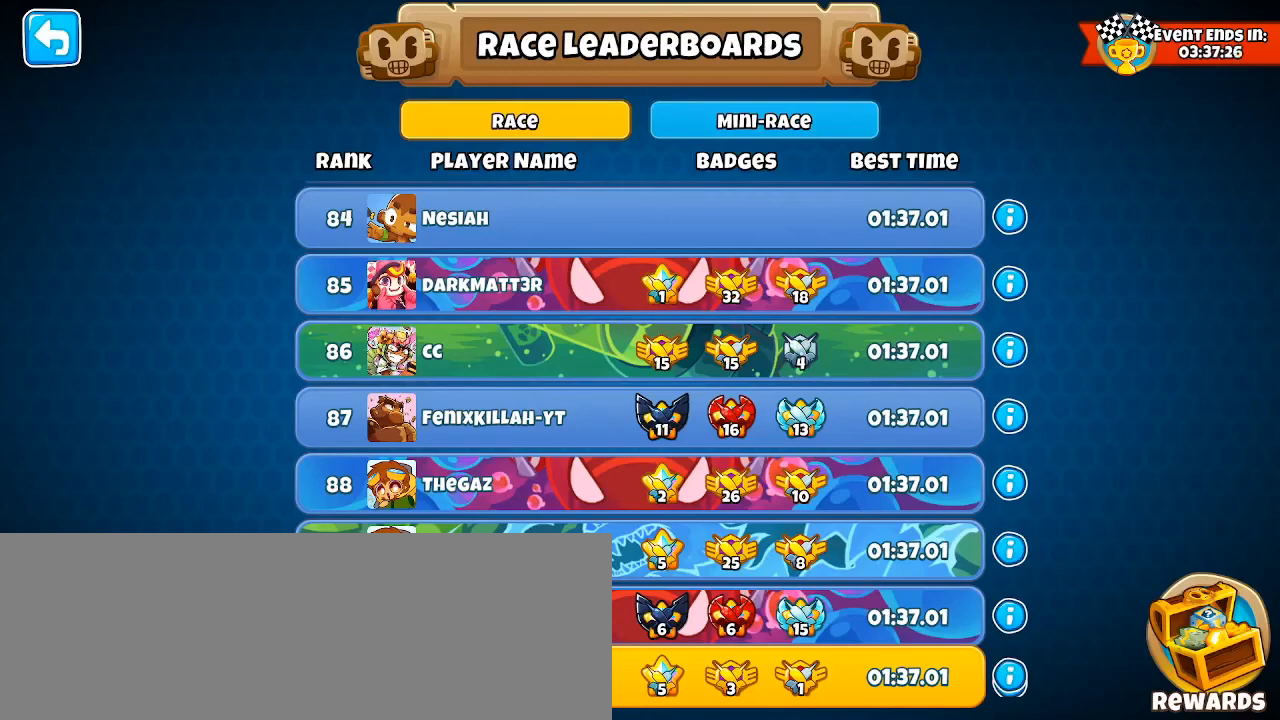
{"keys": [], "mouse": [], "events": []}
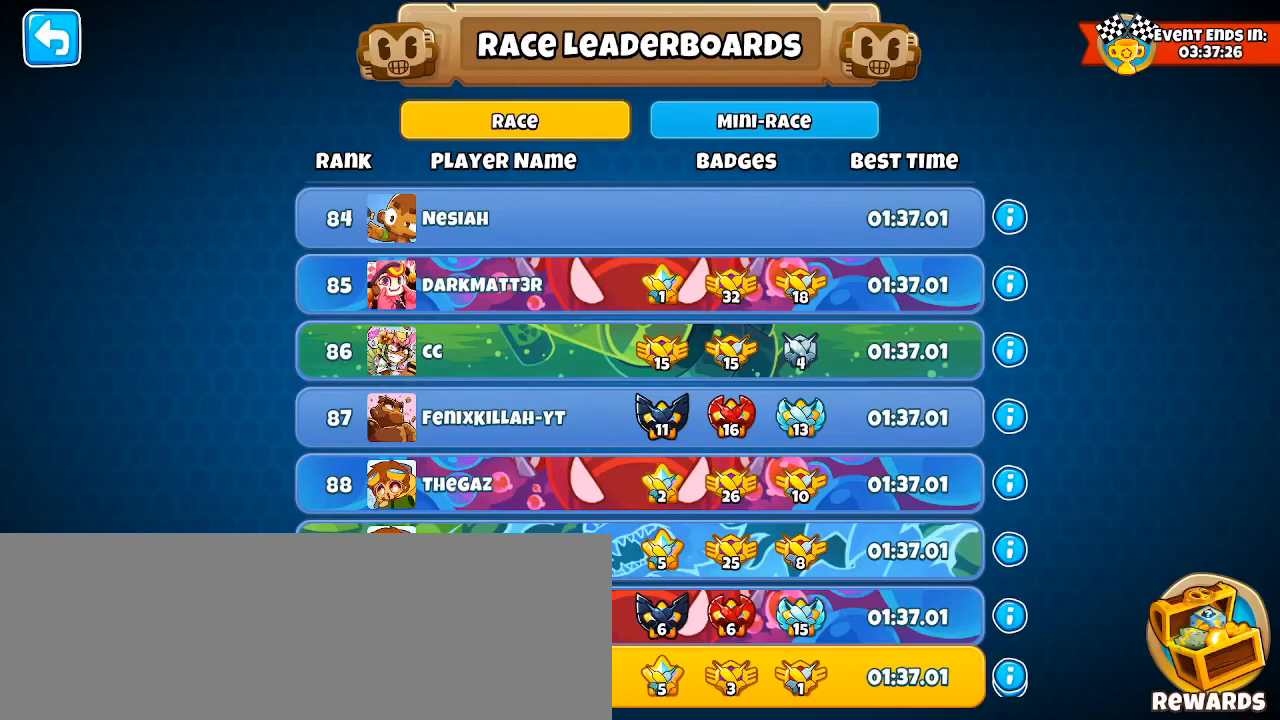
{"keys": [], "mouse": [], "events": []}
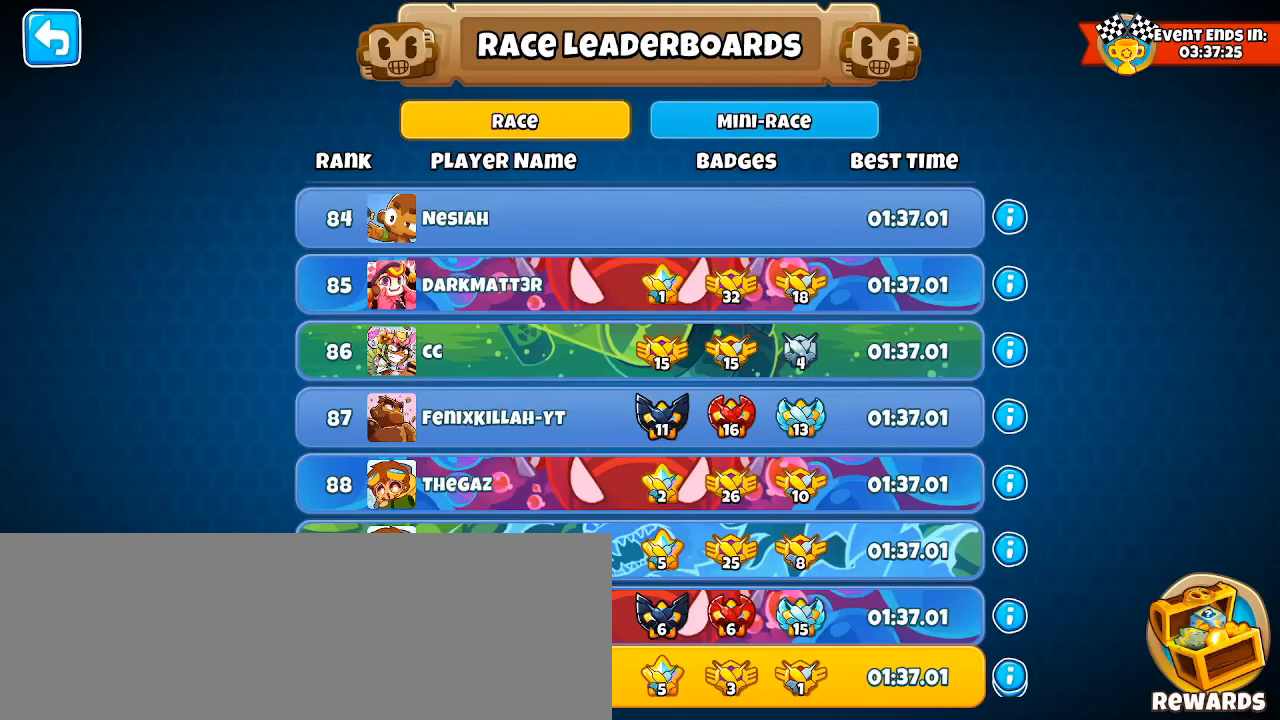
{"keys": [], "mouse": [], "events": []}
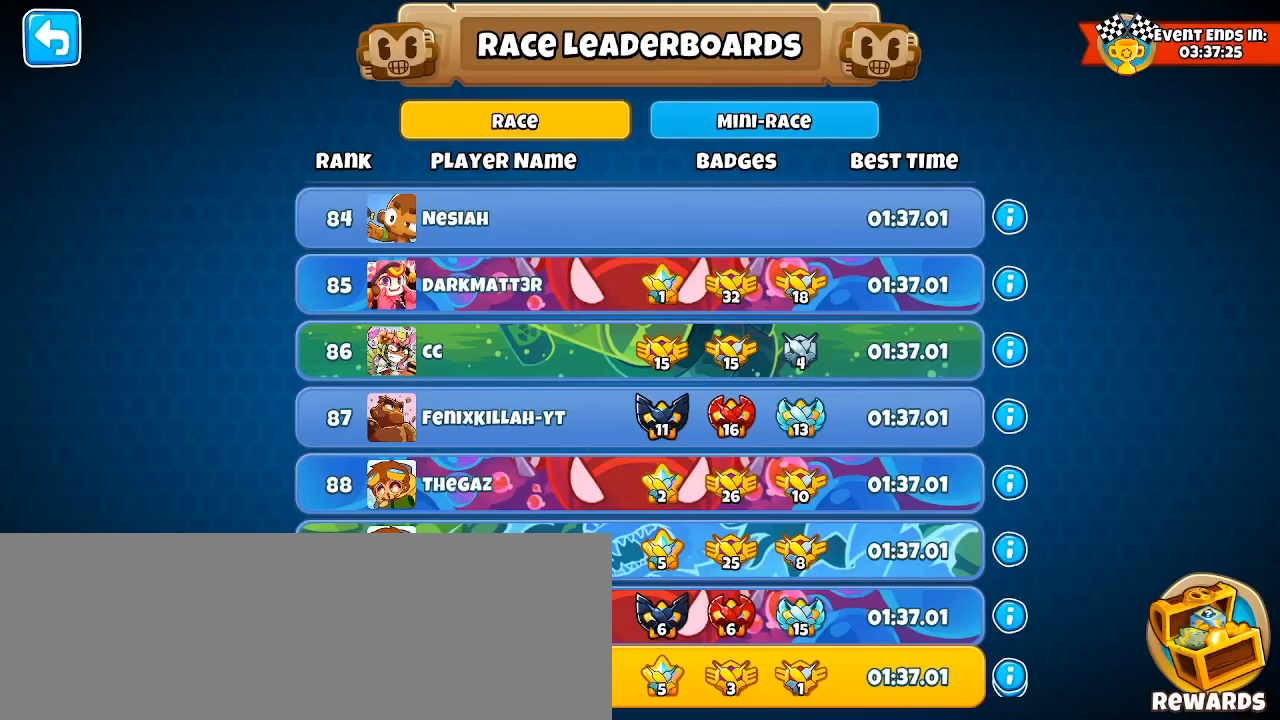
{"keys": [], "mouse": [], "events": [[233, "mouse_left", "down"], [300, "mouse_left", "up"]]}